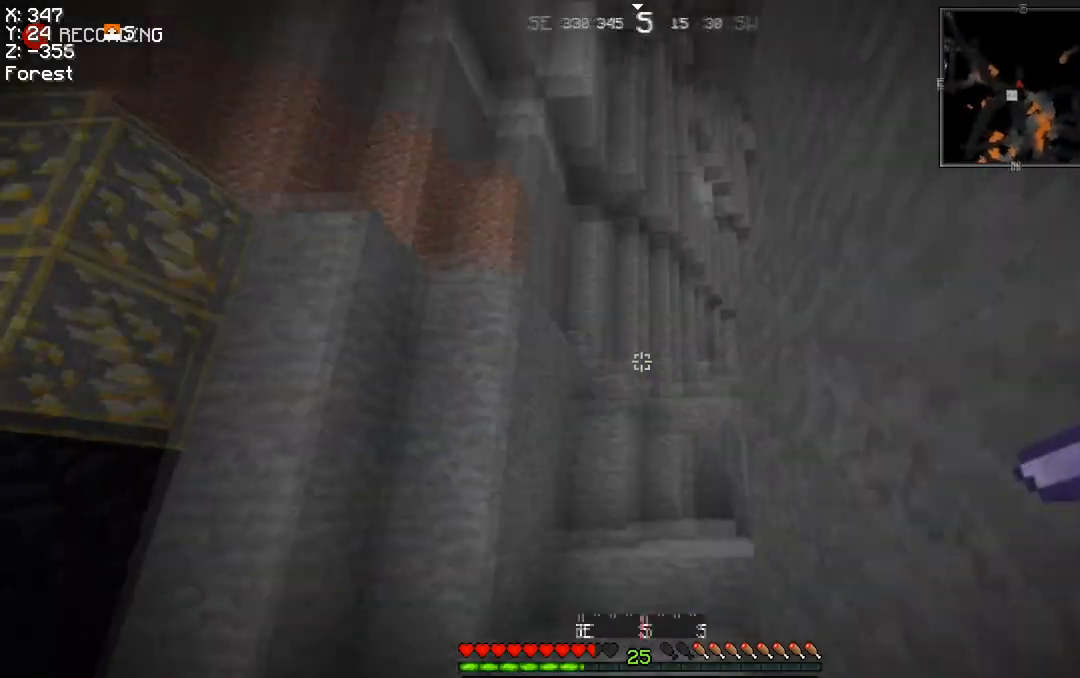
Gameplay with keyboard and mouse; each line is a JSON object with the keys and mouse buttons held at the frame after it. "events" lists presses ("down") and releases ("up") of "a", "d", "s", "space", "w", "mouse_left" and "mouse_right" between this image and that frame as [ms after this image, input, new state], when the widget could be followed in between. "mouse_left", "mouse_right" = the "left", "right" buttons of the "mouse" list. No other keys are recorded. Fast repeated clicks can show as one long hold. Mouse movement is not recorded.
{"keys": ["d", "w"], "mouse": [], "events": [[201, "space", "up"], [434, "d", "down"]]}
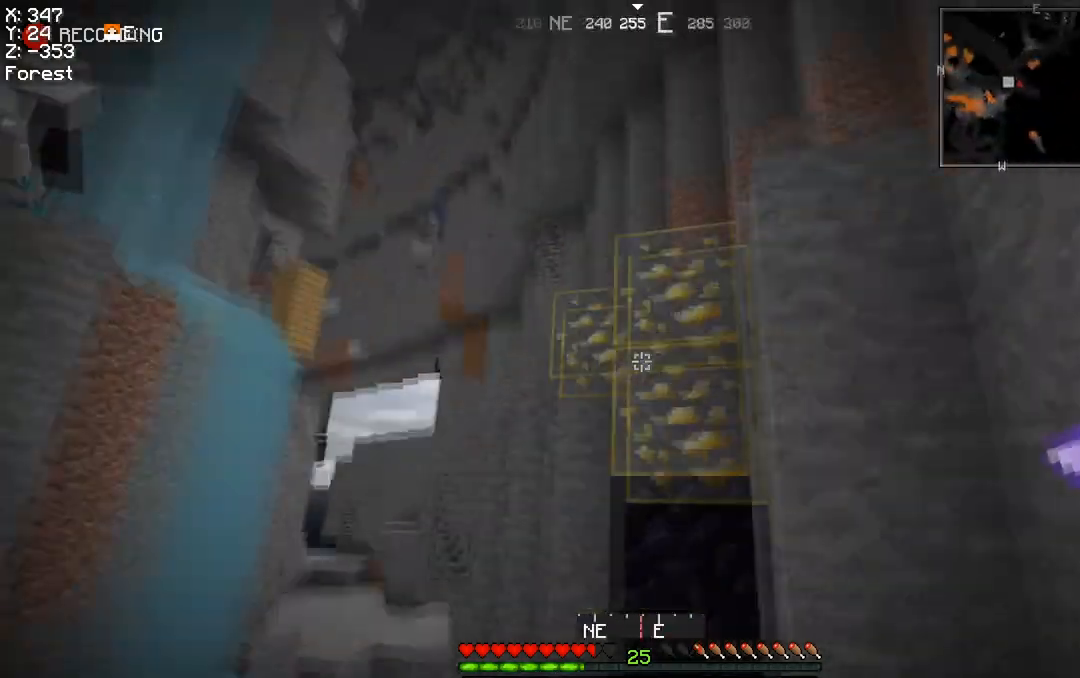
{"keys": ["a", "w"], "mouse": ["left"], "events": [[67, "d", "up"], [67, "mouse_left", "down"], [367, "a", "down"]]}
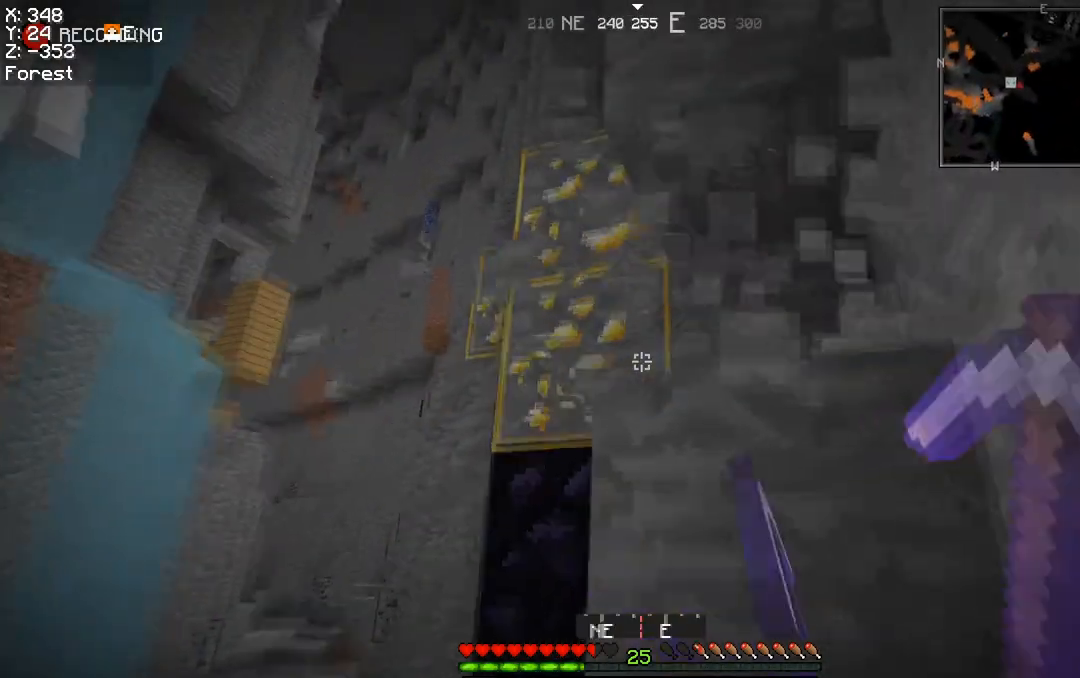
{"keys": ["d", "w"], "mouse": ["left"], "events": [[34, "w", "up"], [101, "a", "up"], [201, "w", "down"], [267, "d", "down"]]}
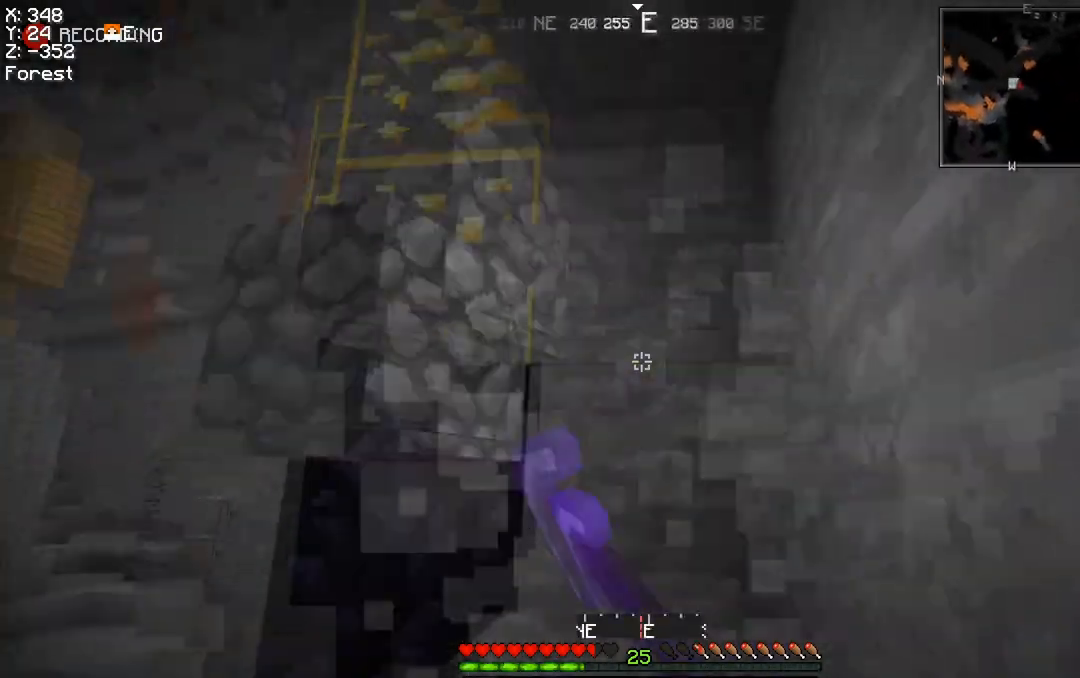
{"keys": ["w"], "mouse": ["left"], "events": [[200, "d", "up"]]}
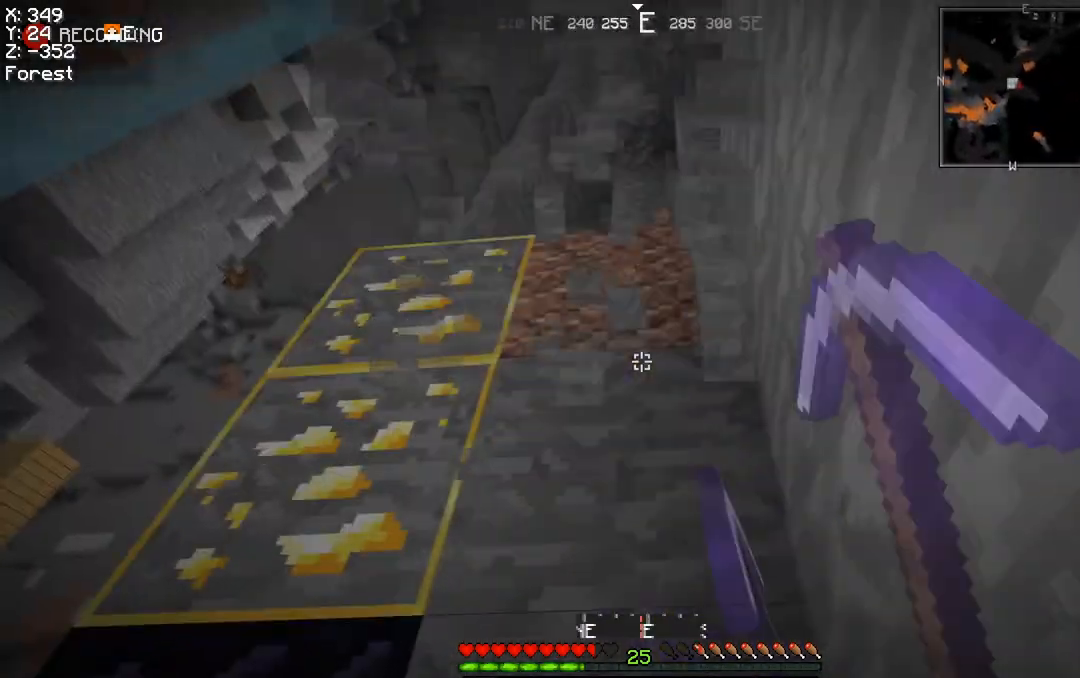
{"keys": [], "mouse": ["left"], "events": [[34, "d", "down"], [34, "space", "down"], [267, "space", "up"], [301, "d", "up"], [367, "w", "up"]]}
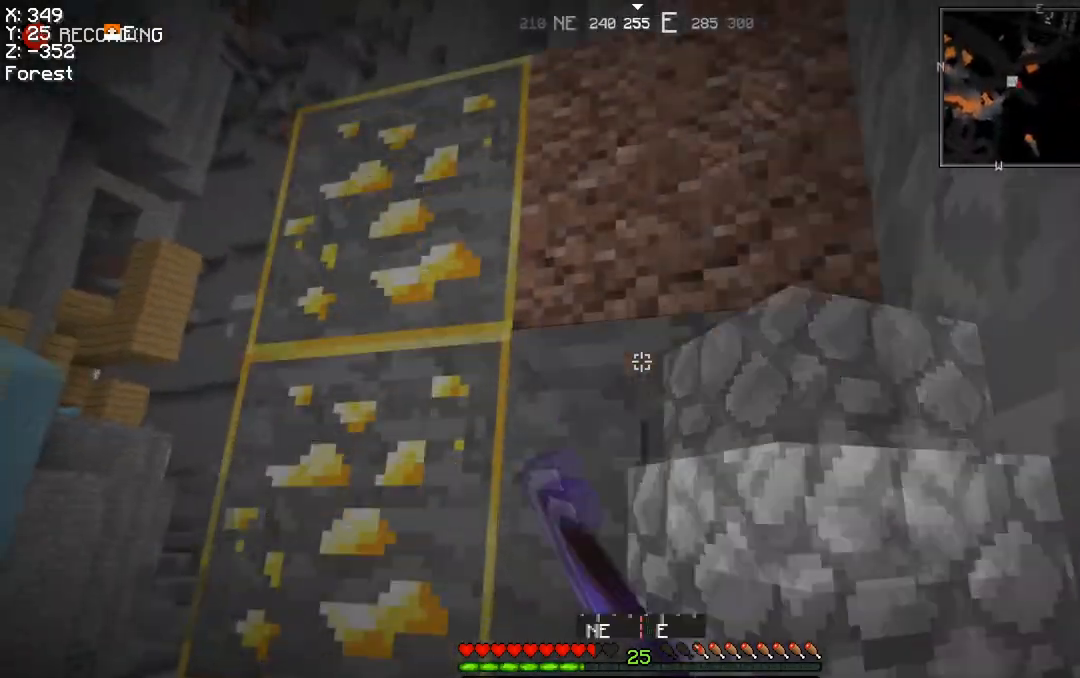
{"keys": ["w"], "mouse": ["left"], "events": [[67, "w", "down"], [267, "w", "up"], [467, "w", "down"]]}
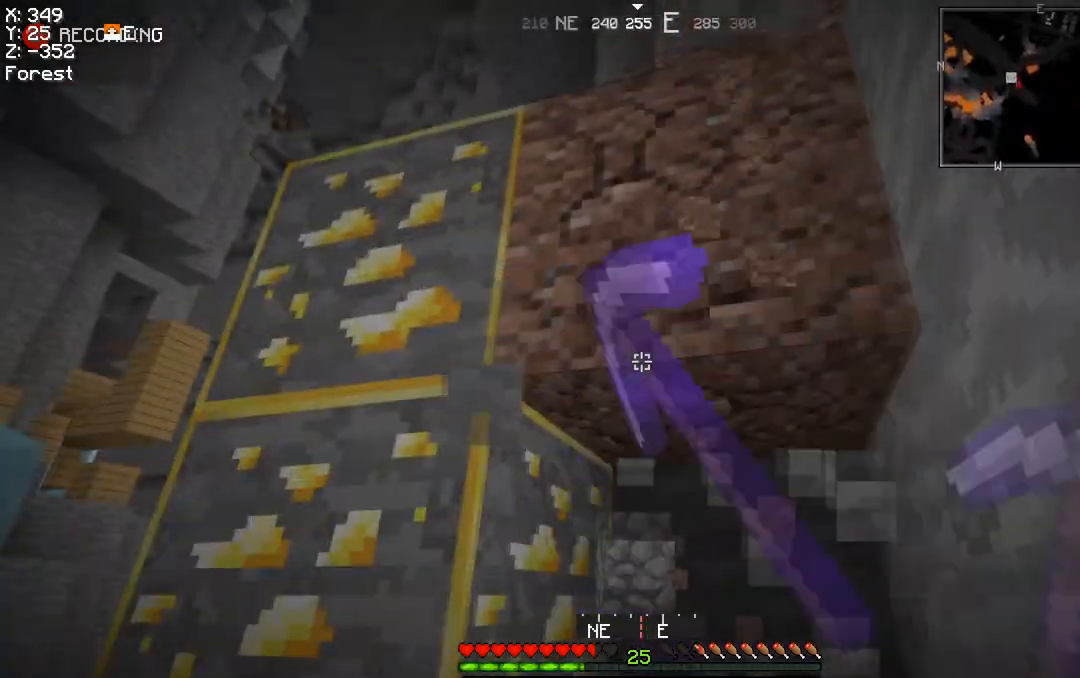
{"keys": ["w"], "mouse": ["left"], "events": [[34, "a", "down"], [334, "a", "up"]]}
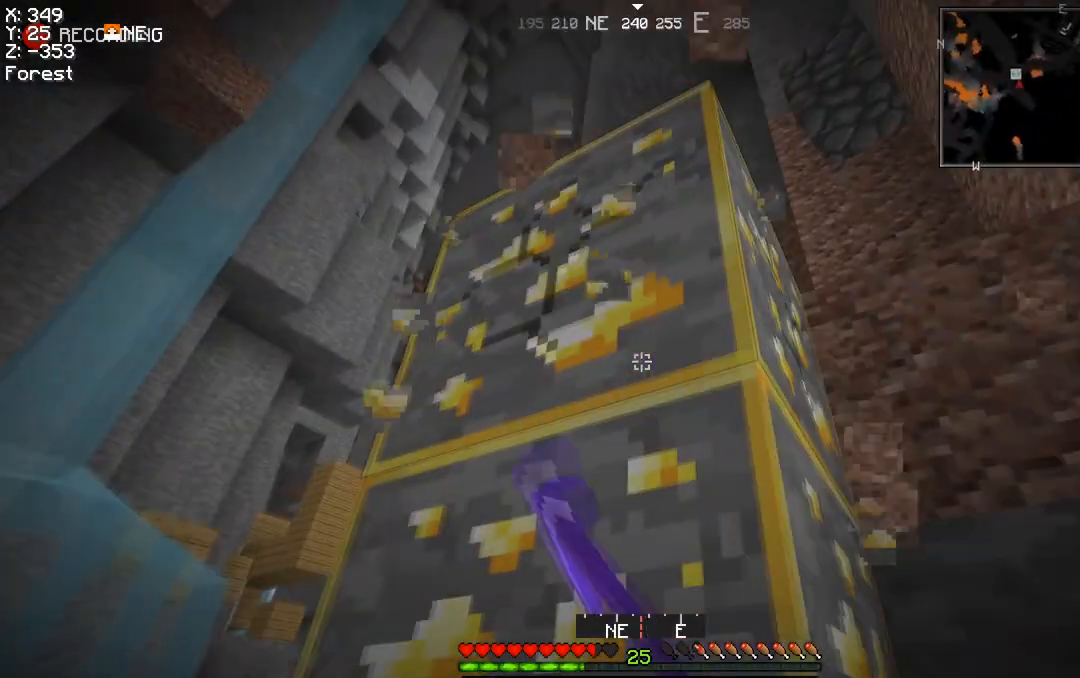
{"keys": [], "mouse": ["left"], "events": [[33, "d", "down"], [67, "w", "up"], [167, "d", "up"]]}
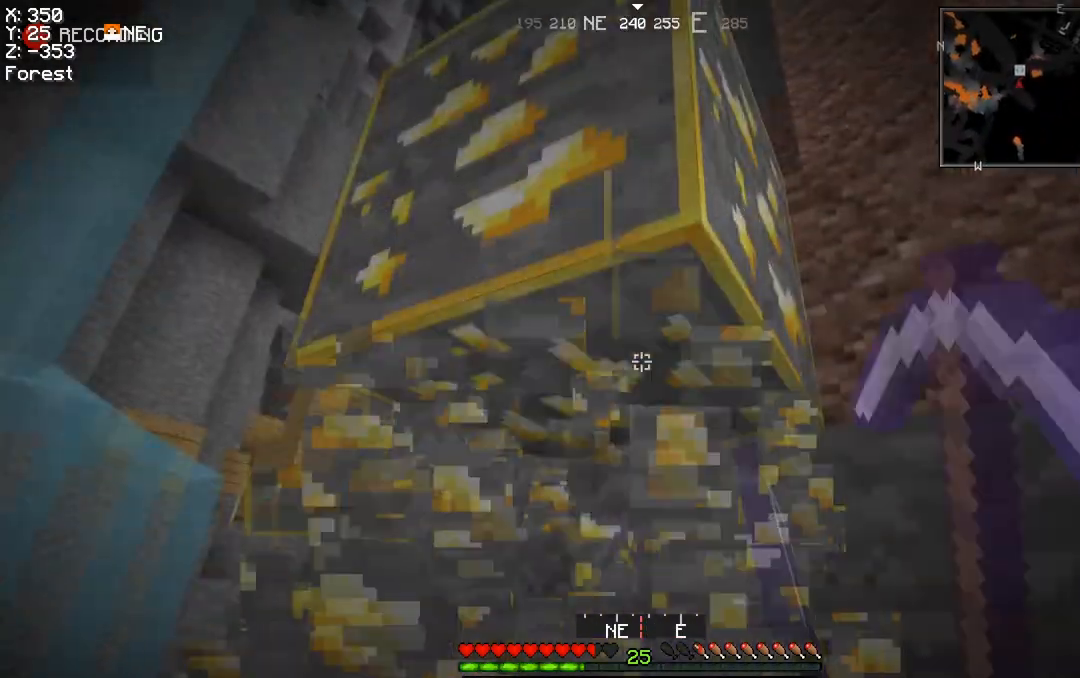
{"keys": ["w"], "mouse": ["left"], "events": [[100, "w", "down"], [367, "w", "up"], [434, "w", "down"]]}
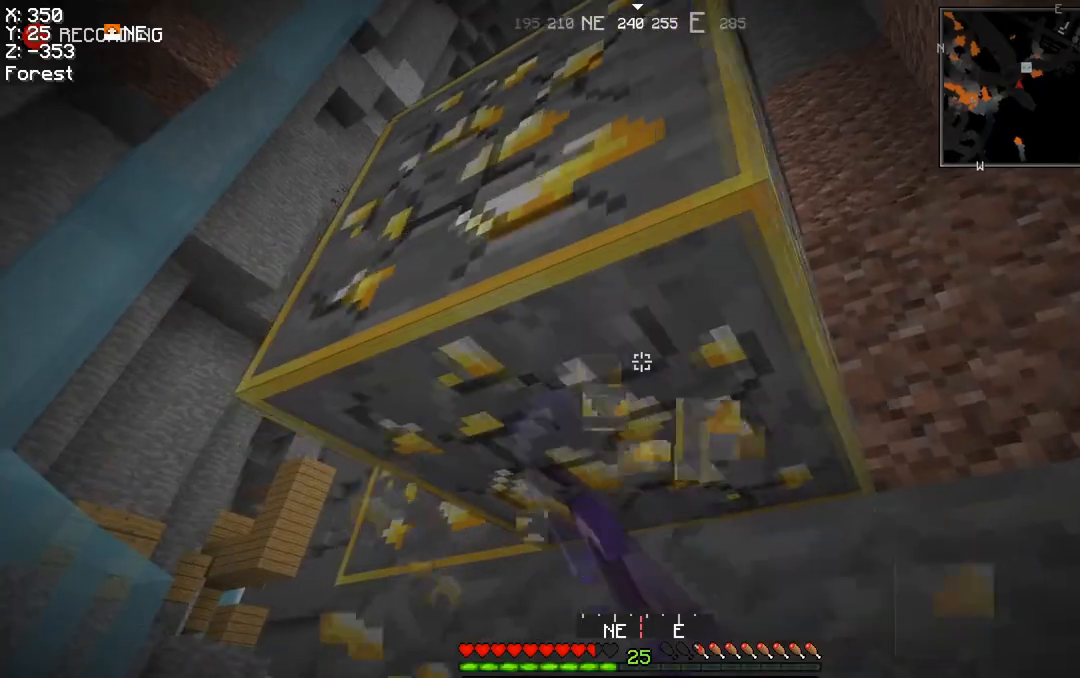
{"keys": [], "mouse": ["left"], "events": [[133, "space", "down"], [200, "space", "up"], [200, "w", "up"]]}
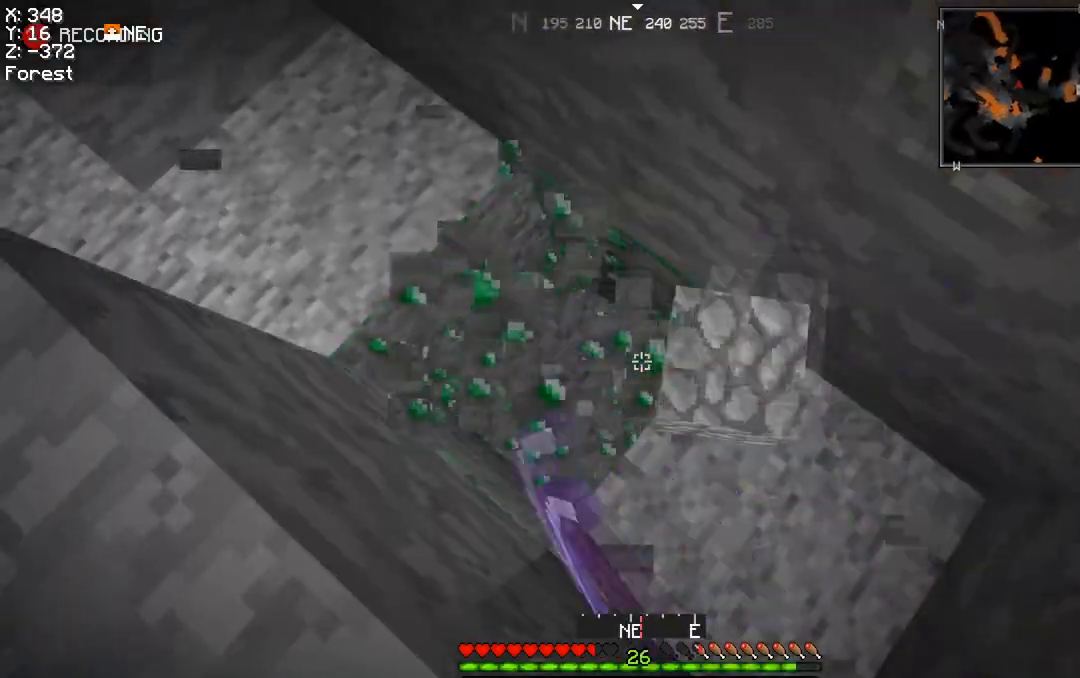
{"keys": [], "mouse": ["left"], "events": []}
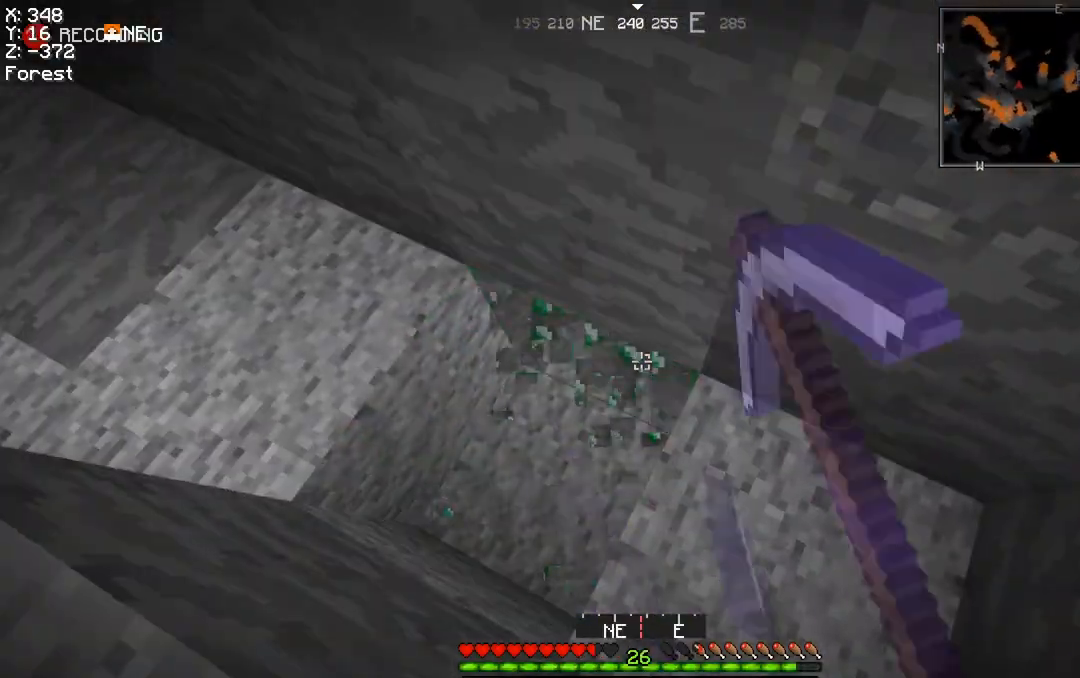
{"keys": [], "mouse": ["left"], "events": [[100, "a", "down"], [200, "a", "up"]]}
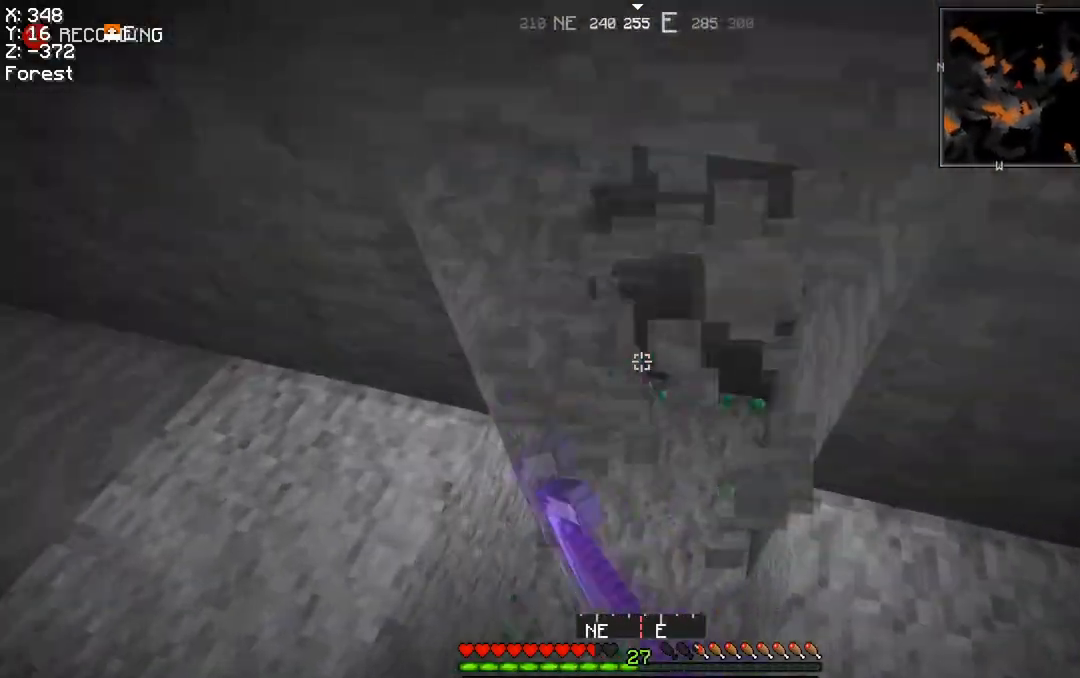
{"keys": ["a", "w"], "mouse": [], "events": [[234, "w", "down"], [334, "mouse_left", "up"], [501, "a", "down"]]}
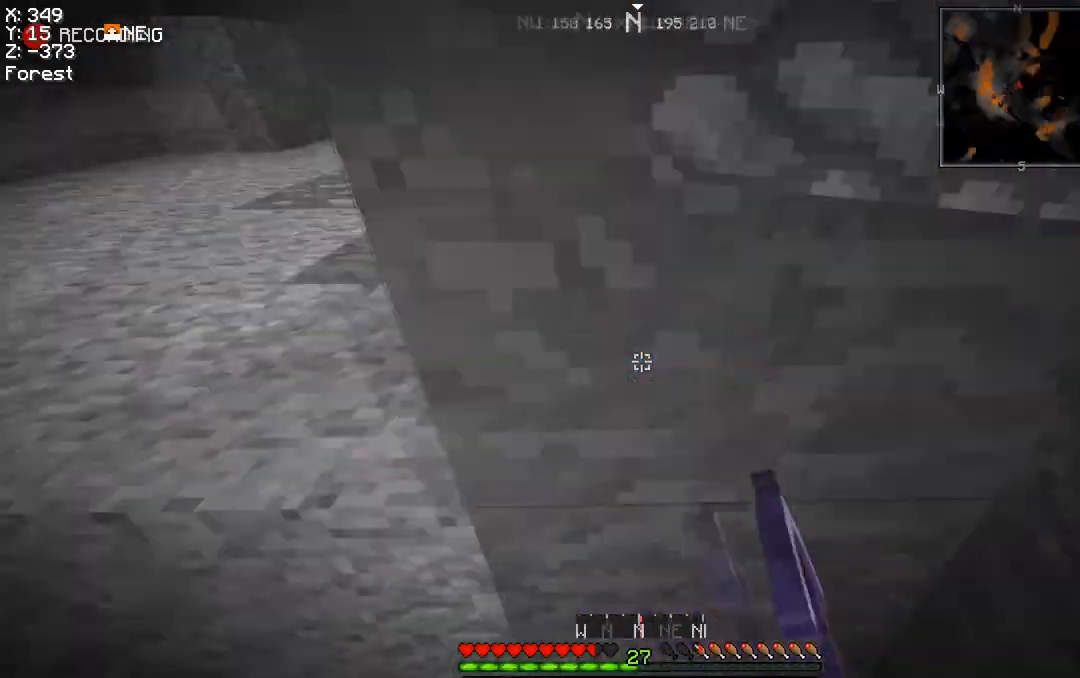
{"keys": ["d", "w"], "mouse": [], "events": [[233, "space", "down"], [267, "a", "up"], [467, "d", "down"], [467, "space", "up"]]}
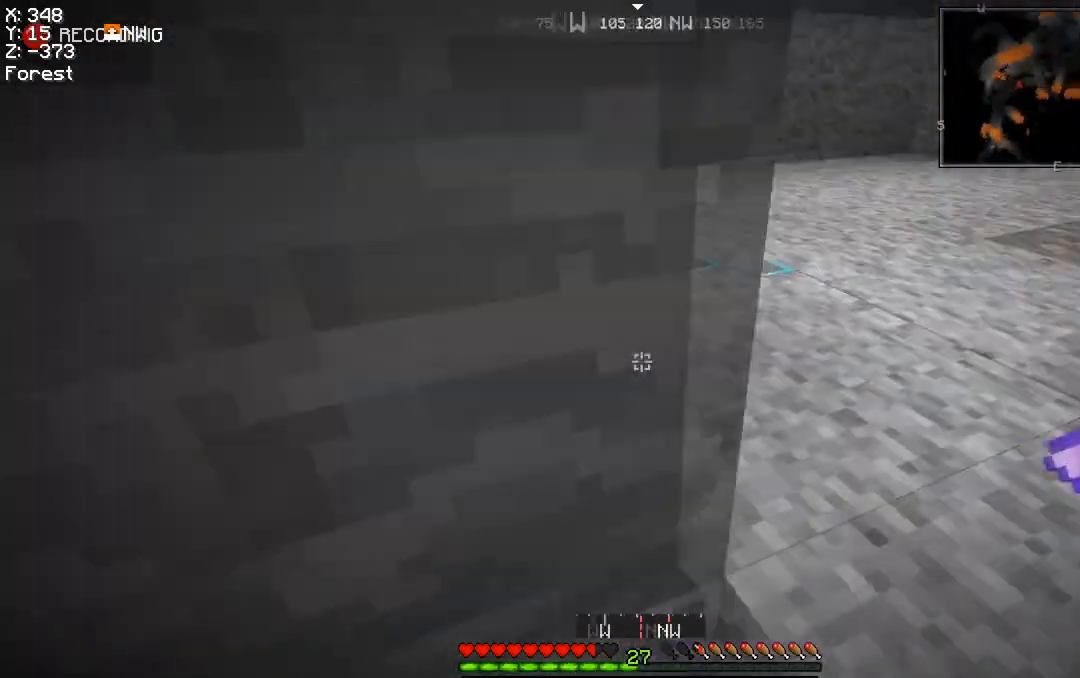
{"keys": ["d", "w"], "mouse": [], "events": [[101, "space", "down"], [267, "space", "up"]]}
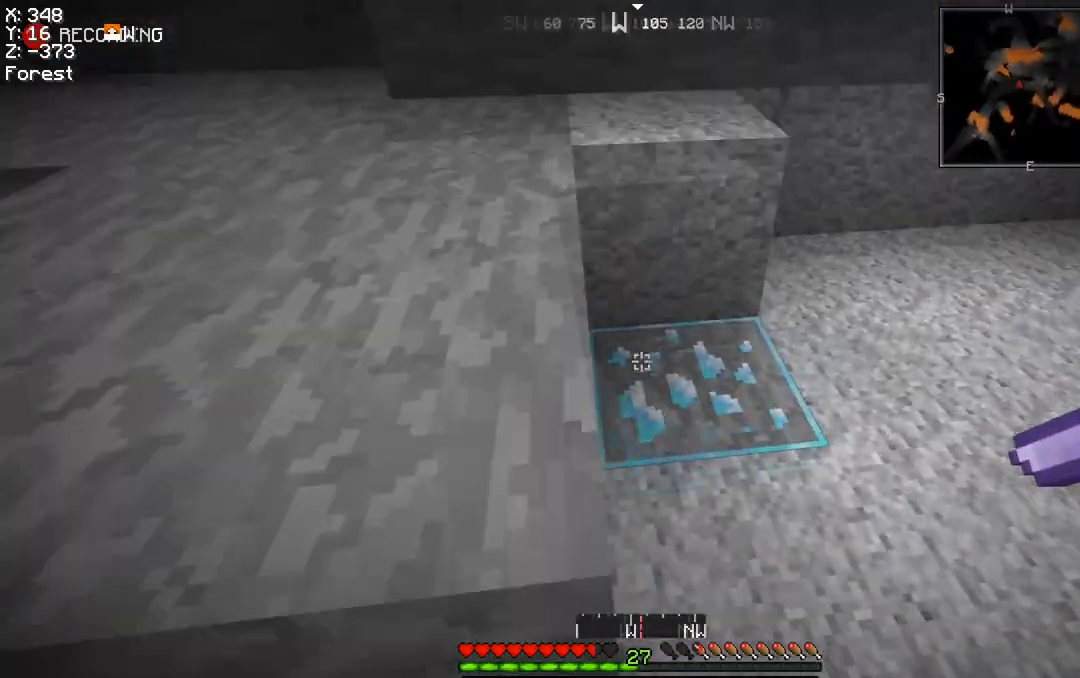
{"keys": [], "mouse": ["left"], "events": [[33, "mouse_left", "down"], [133, "w", "up"], [200, "d", "up"]]}
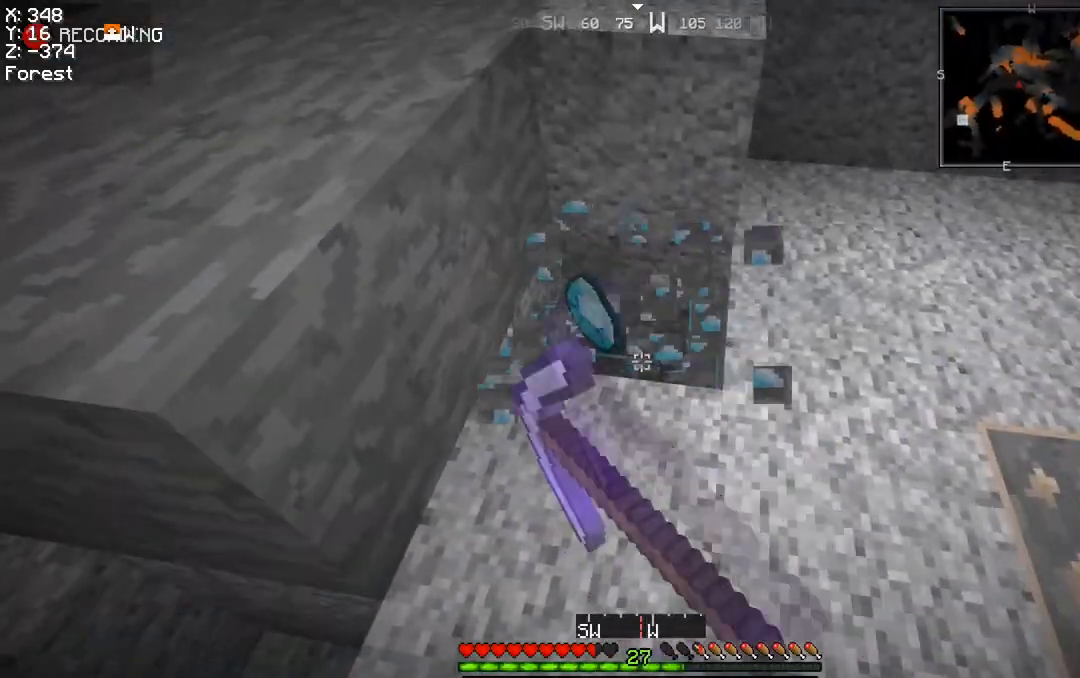
{"keys": [], "mouse": ["left"], "events": []}
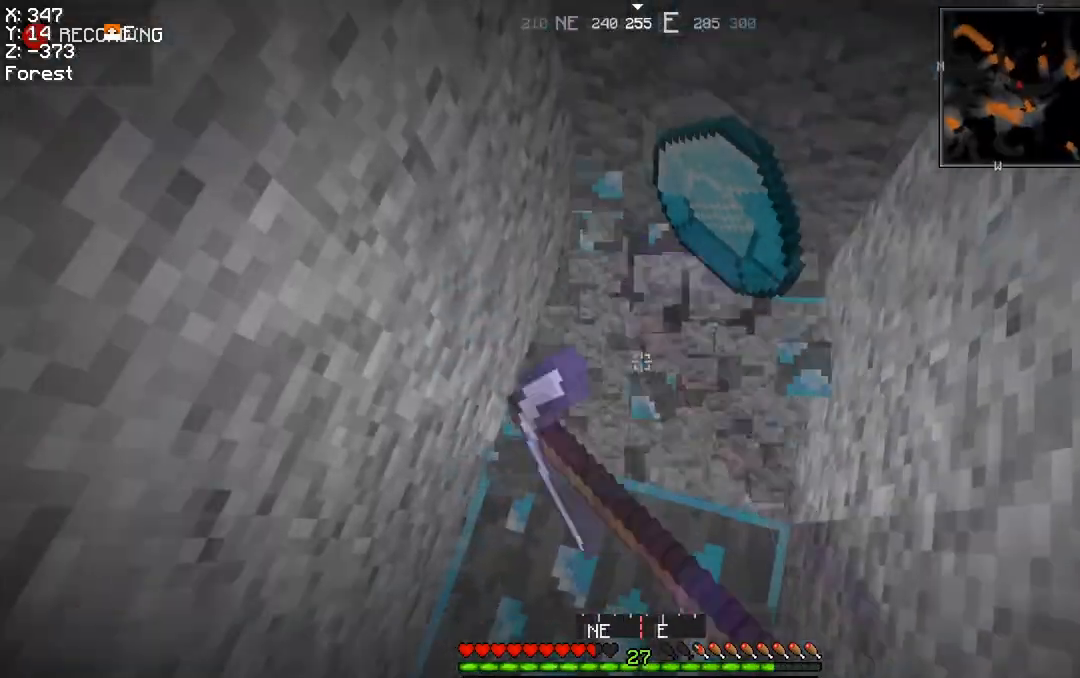
{"keys": [], "mouse": ["left"], "events": []}